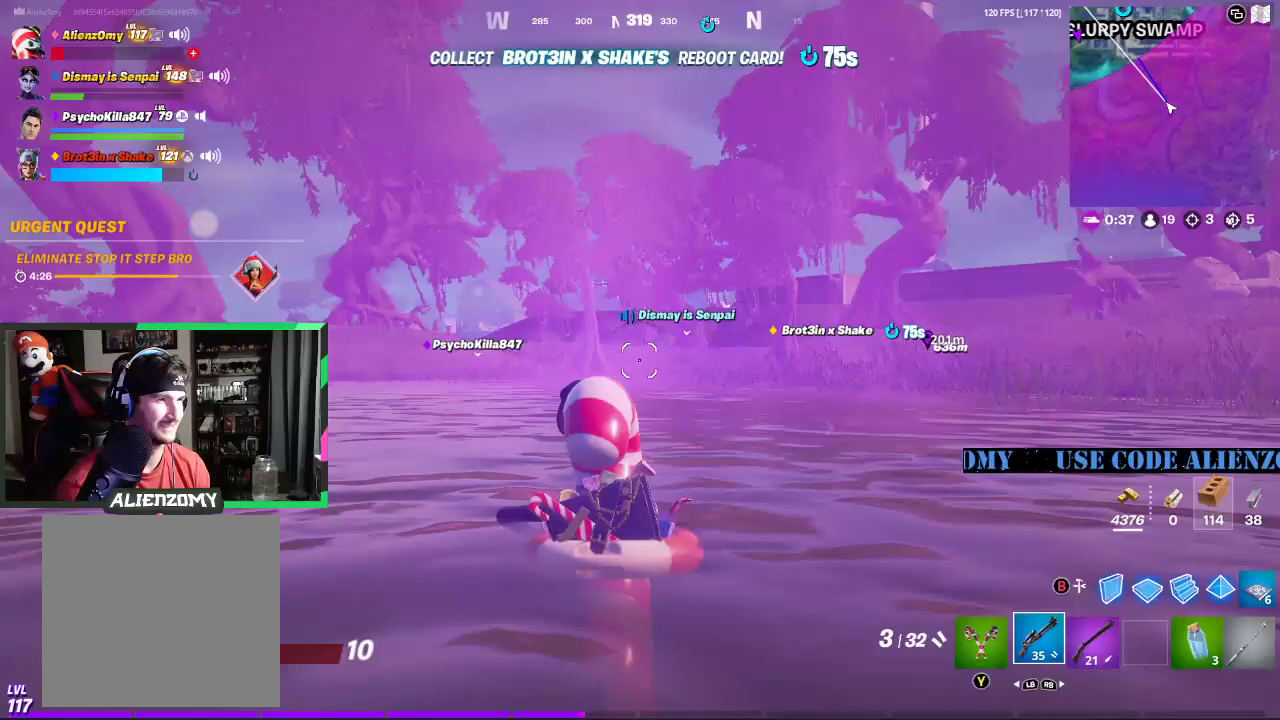
Gameplay with a controller (Xbox layout); each line is a JSON object with the inputs held at the frame after it. "events" lists button and stick changes between this image and that frame as [ms after this image, input, new state], when the widget could be followed in between.
{"buttons": [], "left_stick": "up", "right_stick": "center", "events": [[125, "left_stick", "up"], [208, "right_stick", "down"], [333, "right_stick", "center"]]}
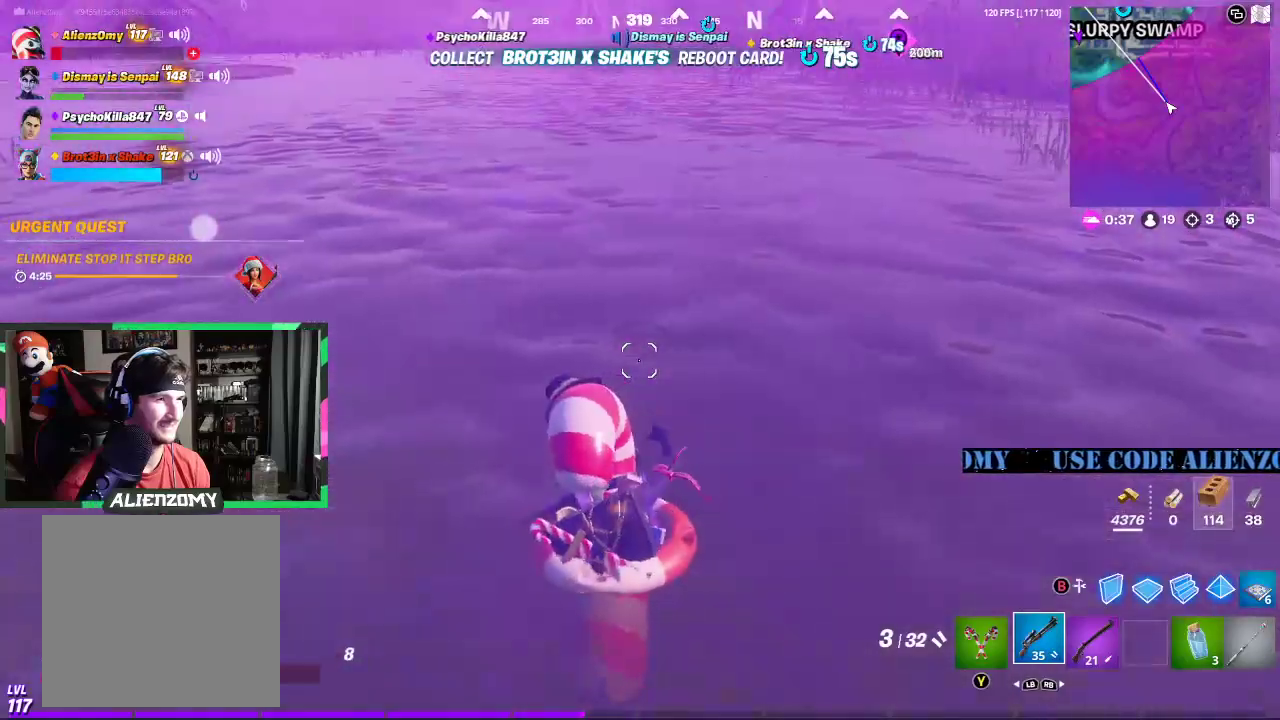
{"buttons": [], "left_stick": "up", "right_stick": "down", "events": [[42, "right_stick", "up"], [208, "right_stick", "center"], [396, "right_stick", "down"]]}
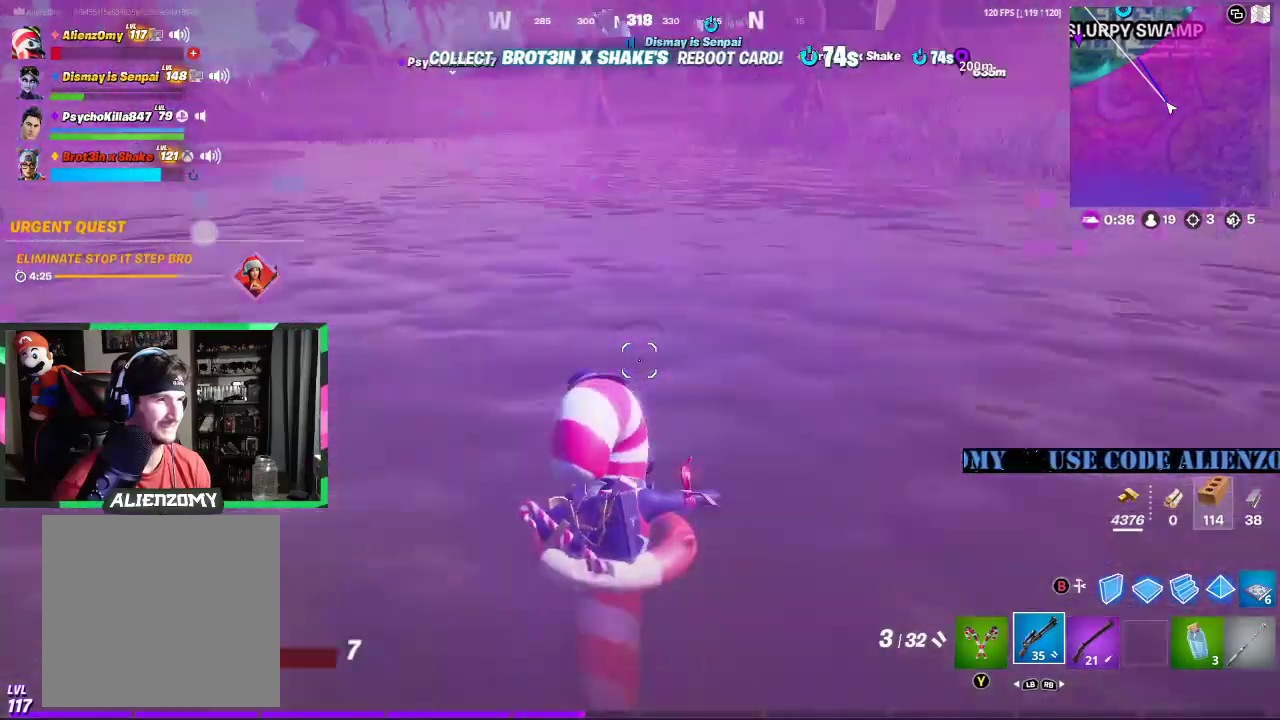
{"buttons": [], "left_stick": "up", "right_stick": "center", "events": [[42, "right_stick", "center"], [167, "R1", "down"], [292, "R1", "up"]]}
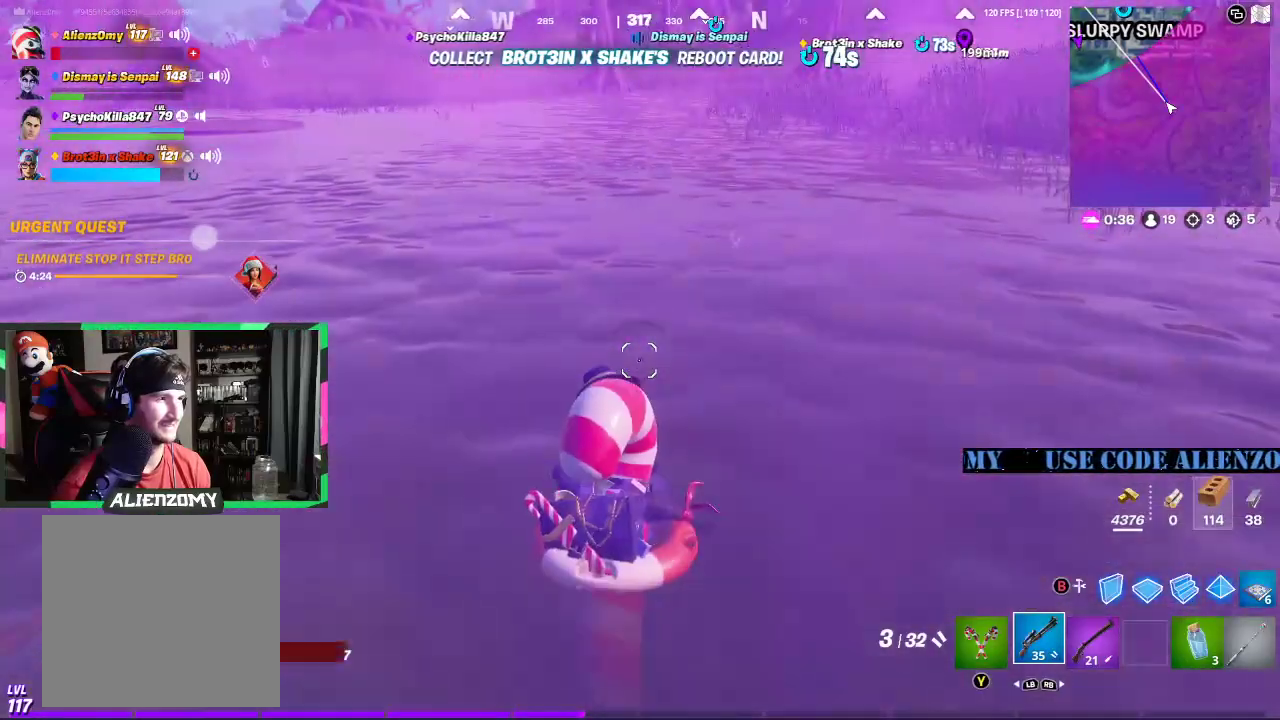
{"buttons": [], "left_stick": "up", "right_stick": "center", "events": [[42, "right_stick", "up"], [208, "right_stick", "center"]]}
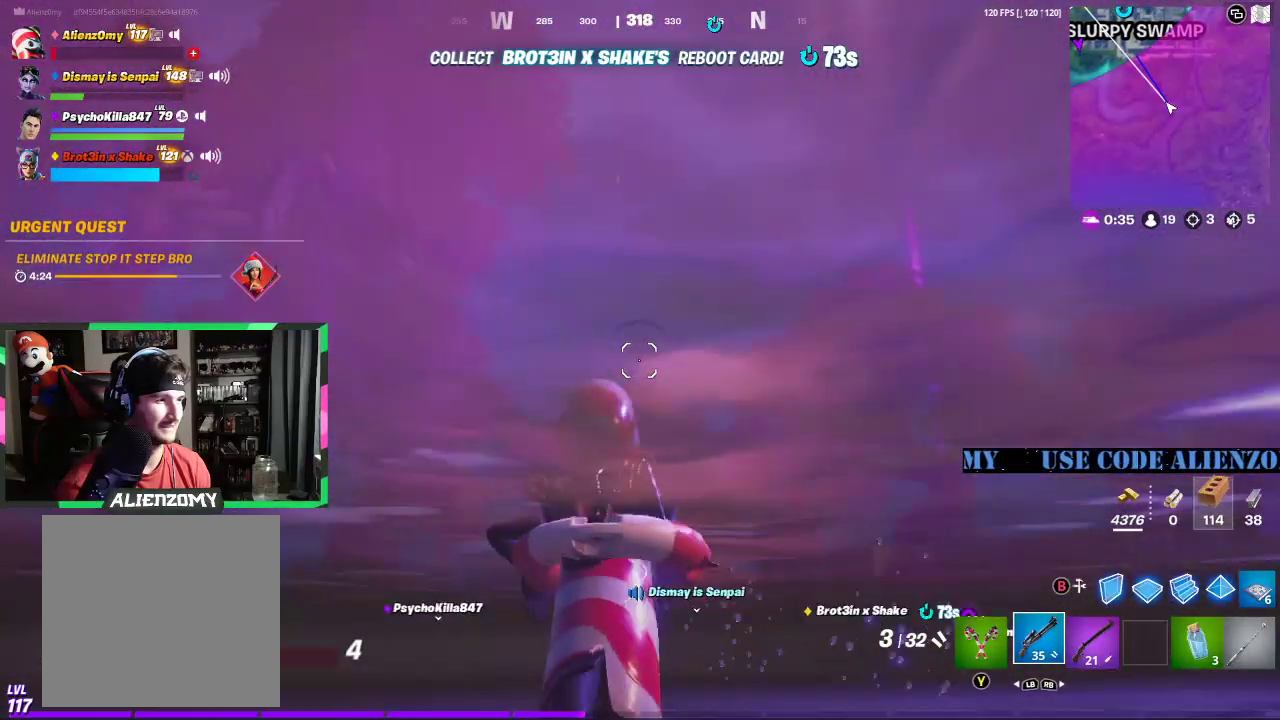
{"buttons": [], "left_stick": "up", "right_stick": "center", "events": [[42, "right_stick", "down"], [292, "right_stick", "center"]]}
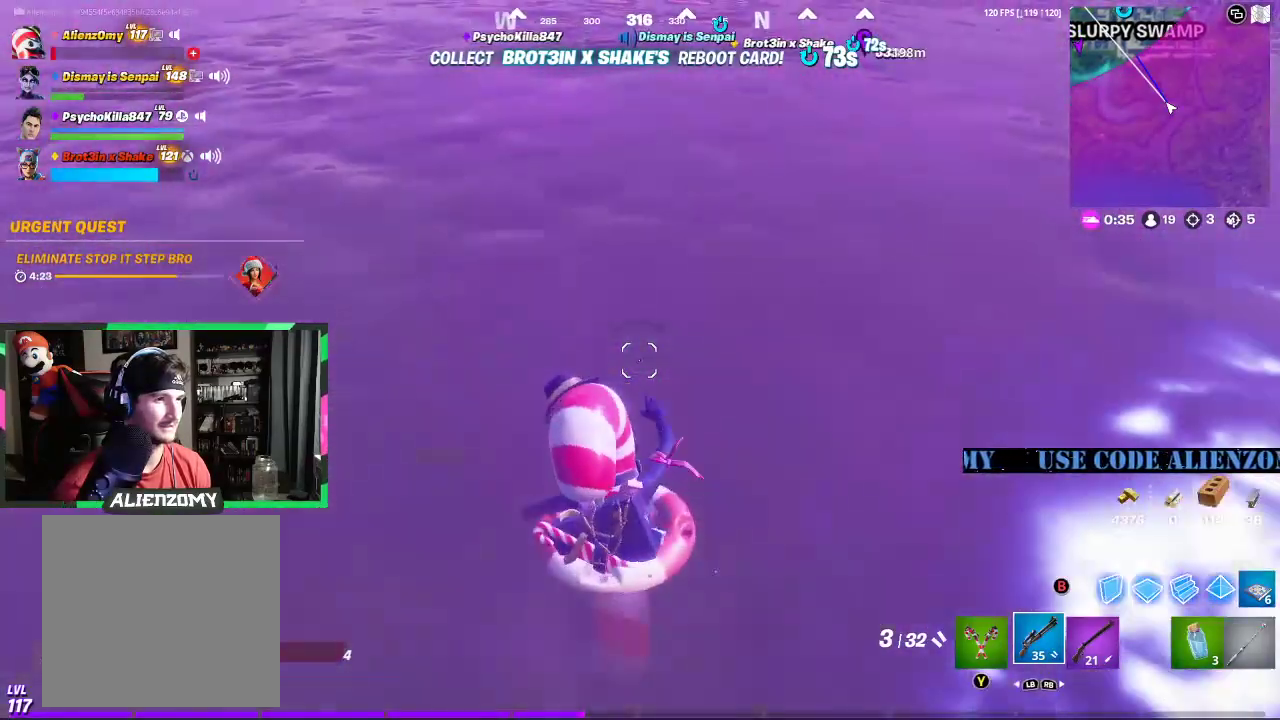
{"buttons": [], "left_stick": "up", "right_stick": "center", "events": [[62, "right_stick", "up"], [271, "right_stick", "center"]]}
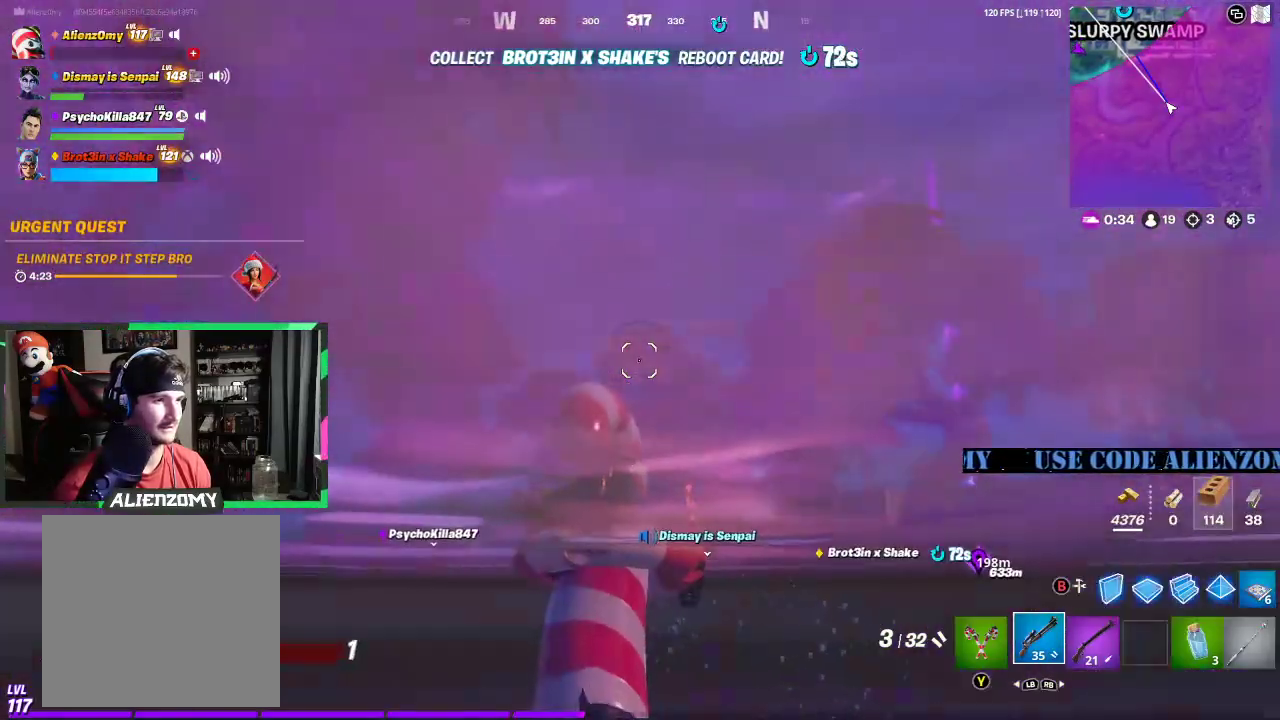
{"buttons": [], "left_stick": "up", "right_stick": "center", "events": [[104, "right_stick", "down"], [375, "right_stick", "center"]]}
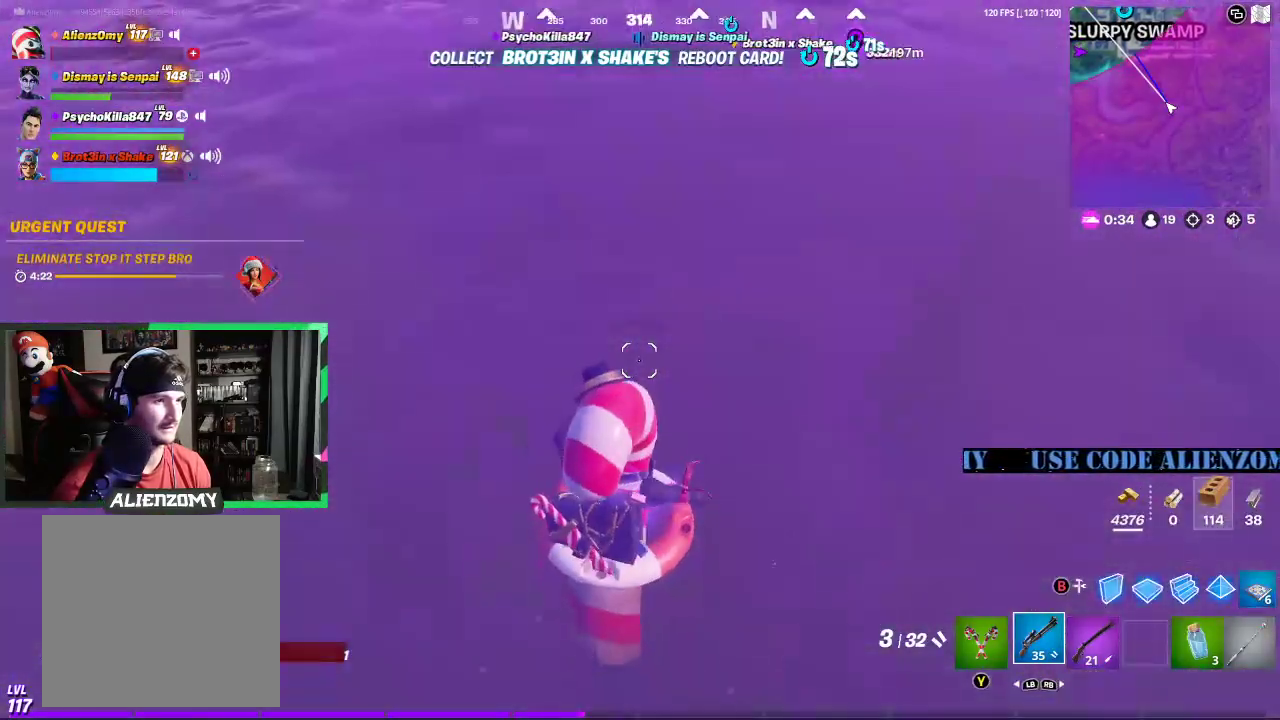
{"buttons": [], "left_stick": "up", "right_stick": "up", "events": [[167, "right_stick", "up"]]}
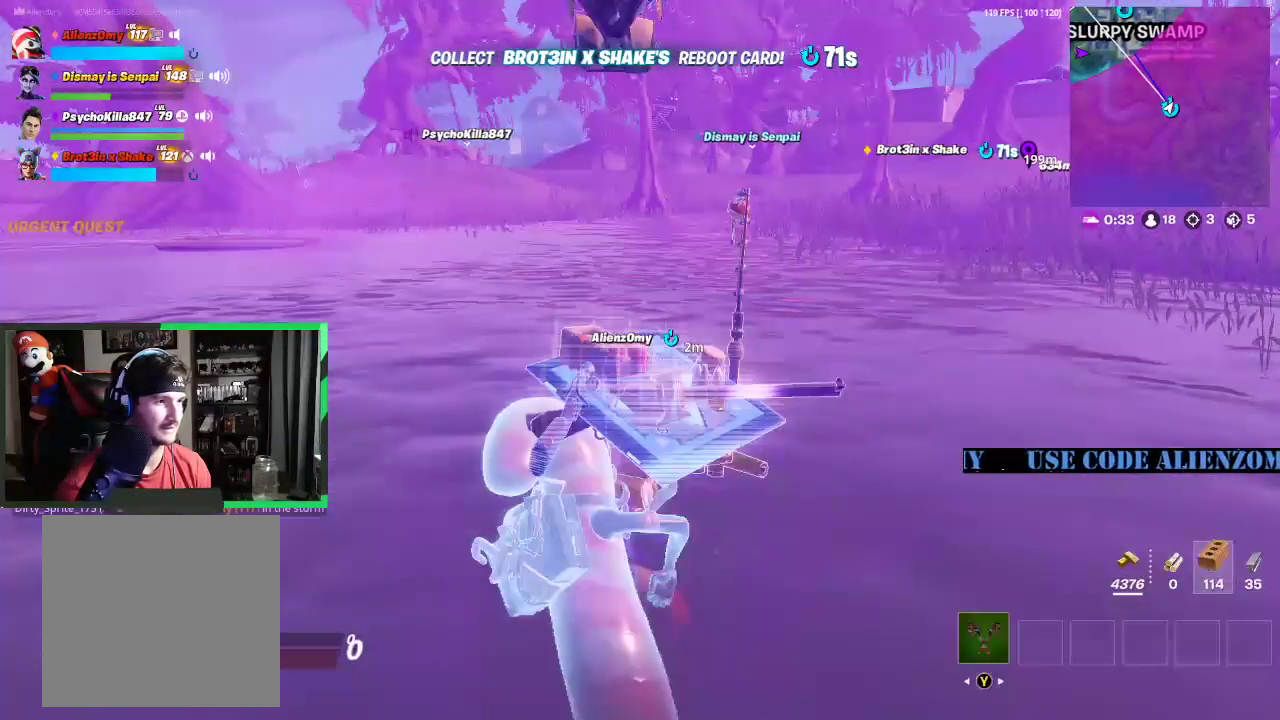
{"buttons": ["R1"], "left_stick": "up", "right_stick": "center", "events": [[42, "right_stick", "center"], [250, "right_stick", "down"], [417, "R1", "down"], [458, "right_stick", "center"]]}
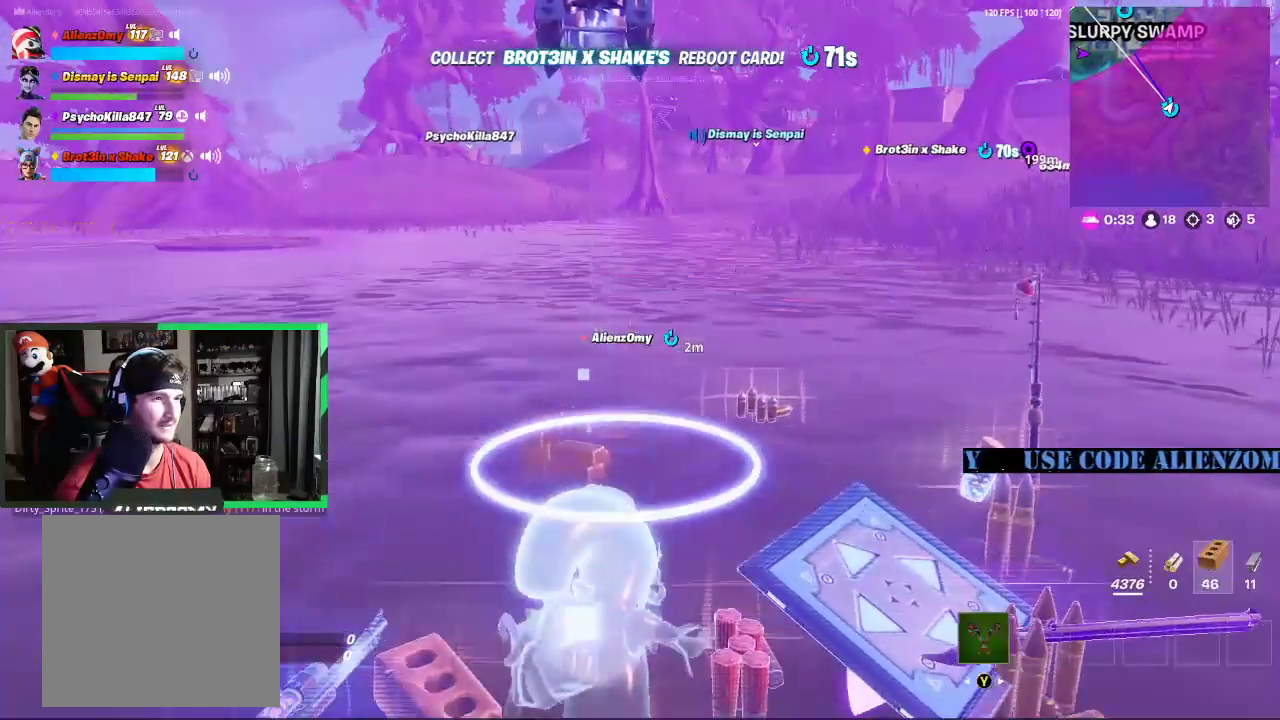
{"buttons": [], "left_stick": "up", "right_stick": "up", "events": [[21, "R1", "up"], [271, "right_stick", "up"]]}
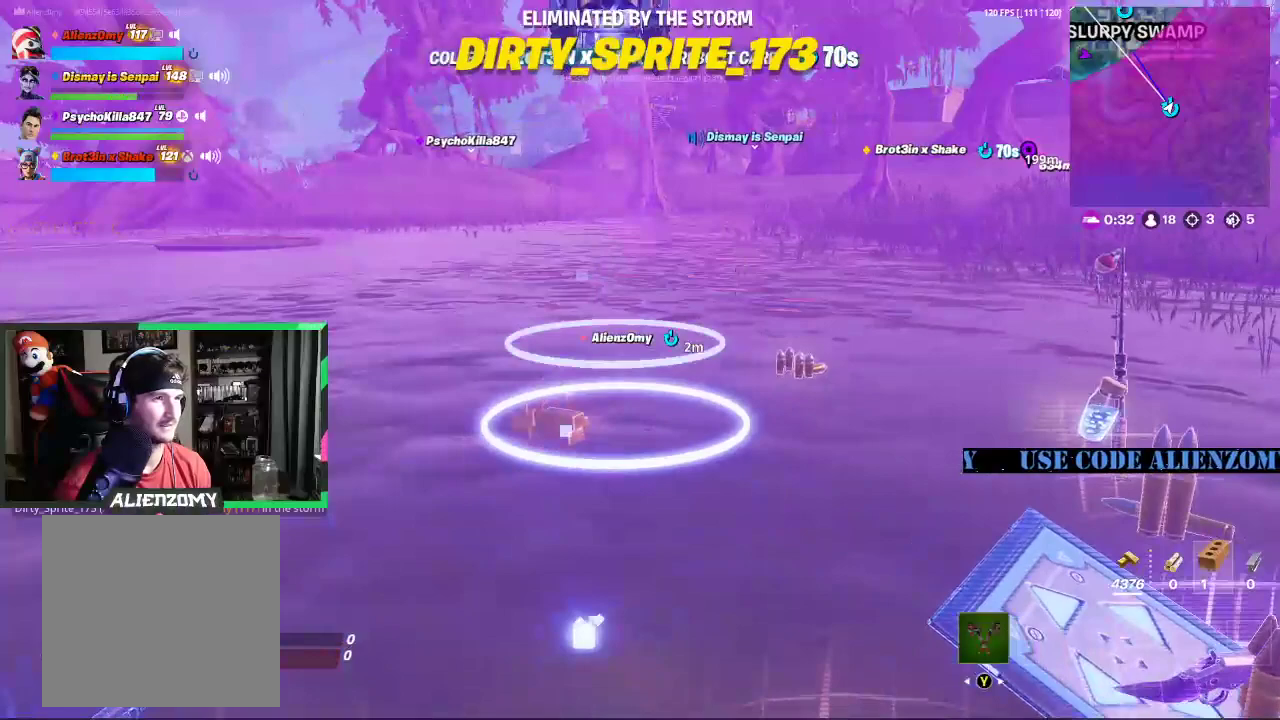
{"buttons": [], "left_stick": "up", "right_stick": "up", "events": [[21, "left_stick", "center"], [104, "right_stick", "center"], [271, "left_stick", "down-left"], [396, "right_stick", "up"], [479, "left_stick", "up"]]}
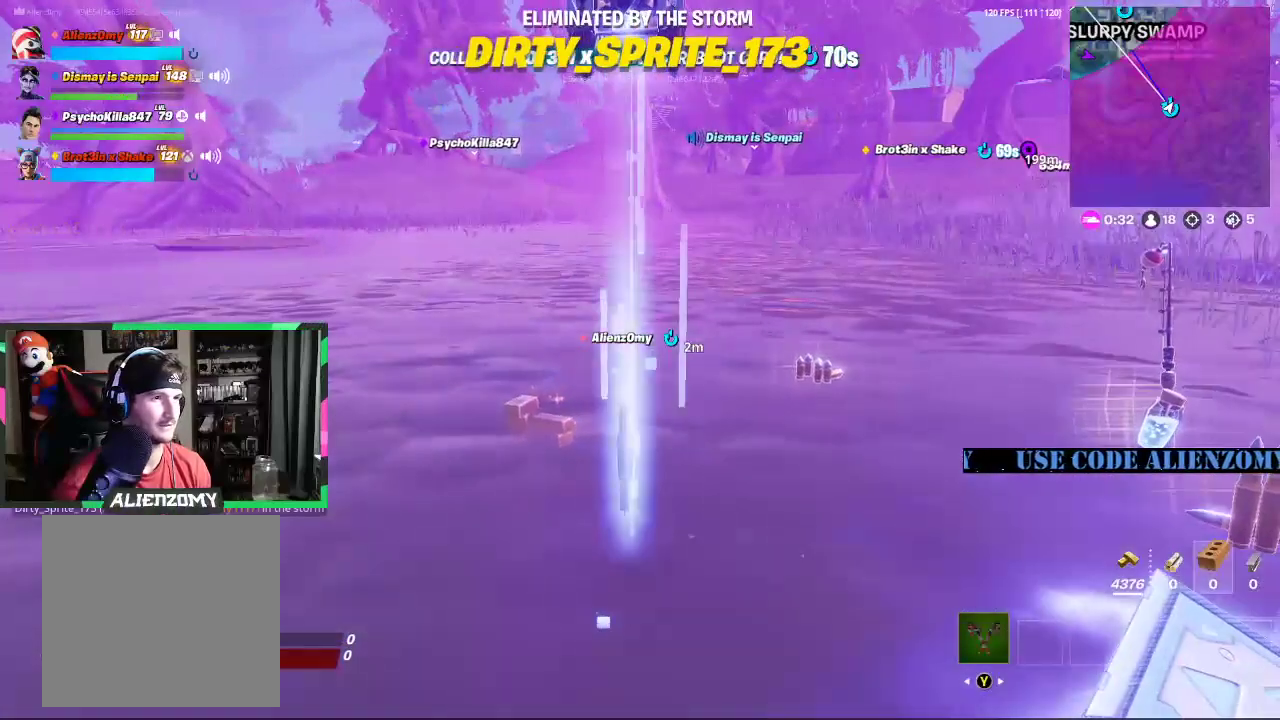
{"buttons": [], "left_stick": "up", "right_stick": "center", "events": [[125, "right_stick", "center"]]}
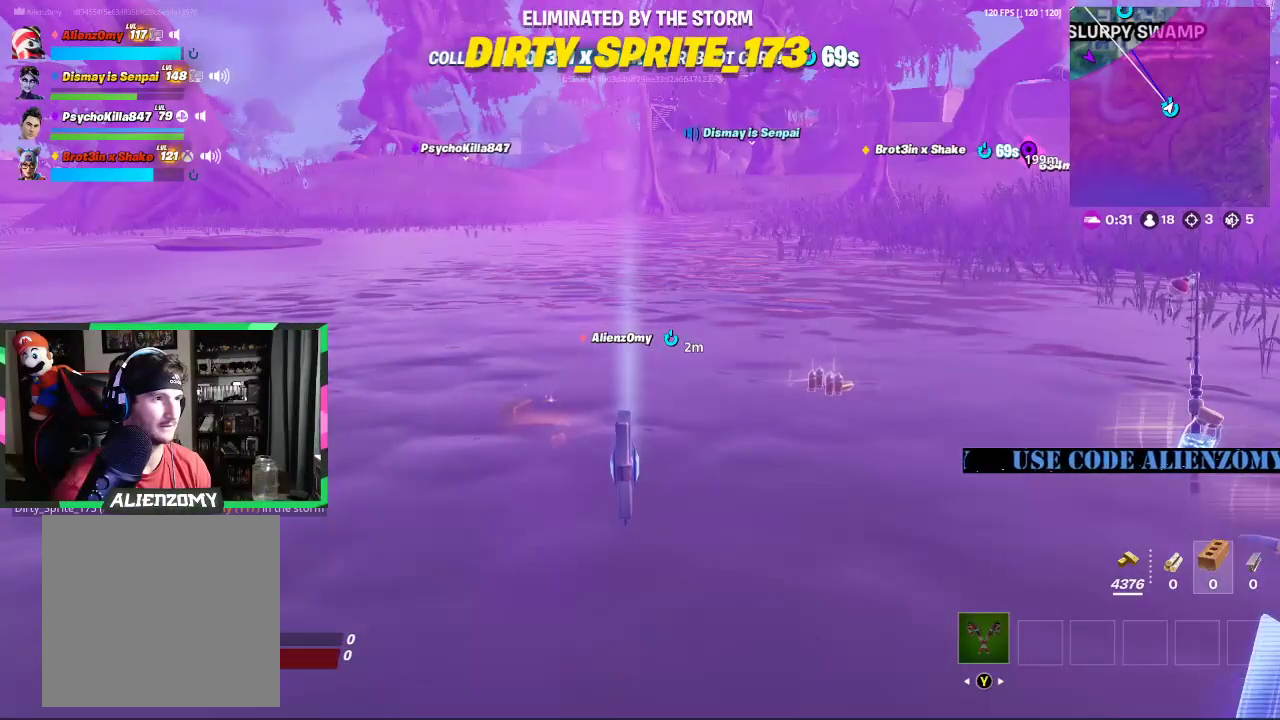
{"buttons": [], "left_stick": "down-left", "right_stick": "center", "events": [[21, "R1", "down"], [125, "left_stick", "center"], [146, "R1", "up"], [312, "right_stick", "up"], [479, "left_stick", "down-left"], [479, "right_stick", "center"]]}
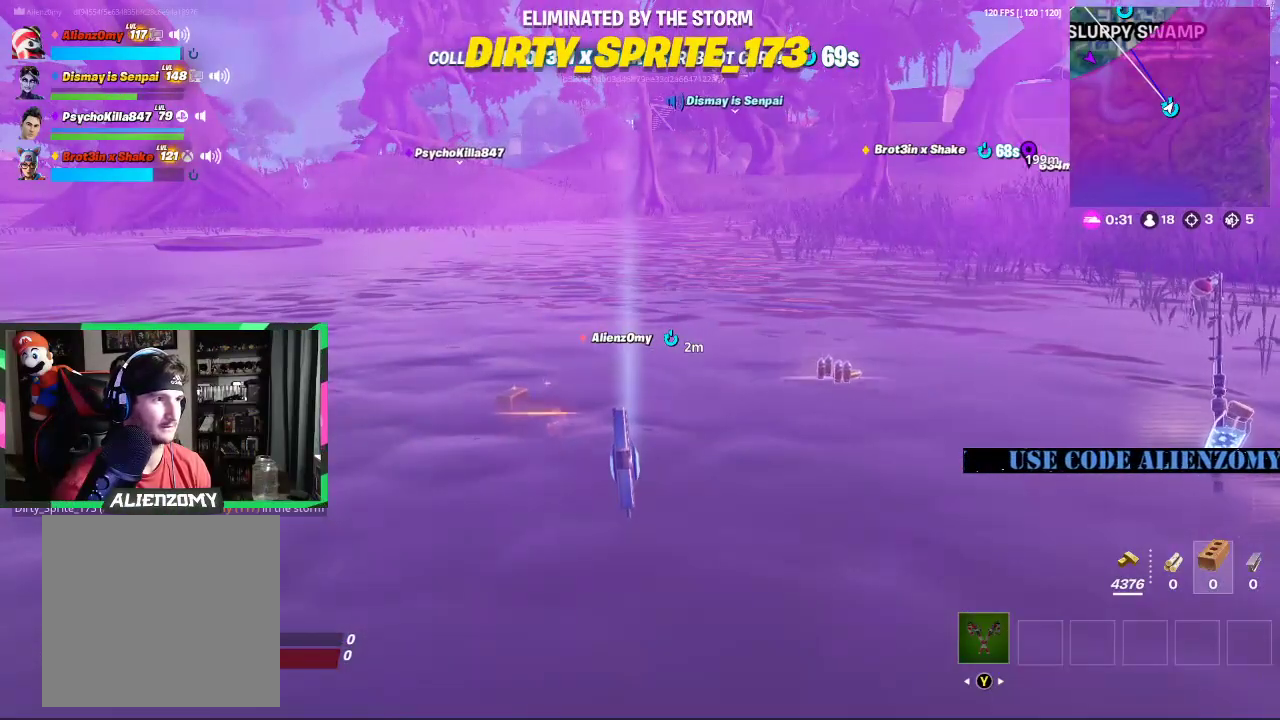
{"buttons": [], "left_stick": "center", "right_stick": "center", "events": [[188, "R1", "down"], [188, "left_stick", "center"], [312, "R1", "up"]]}
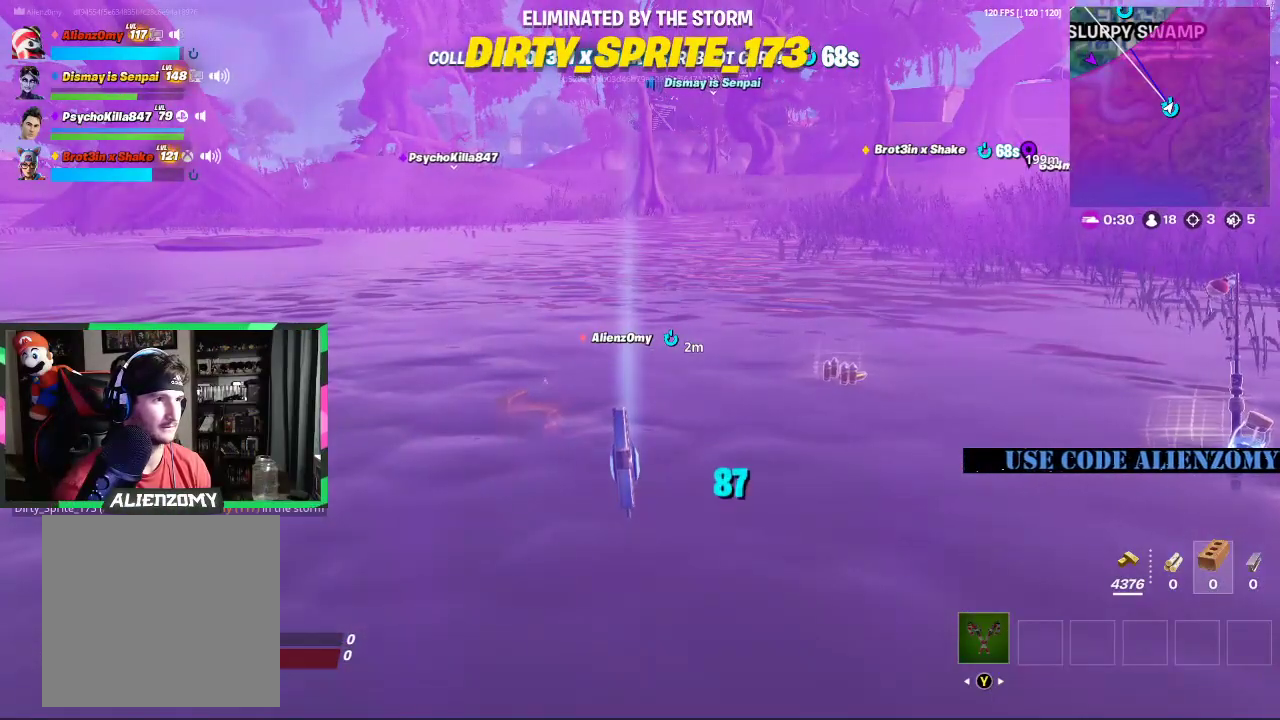
{"buttons": [], "left_stick": "center", "right_stick": "center", "events": []}
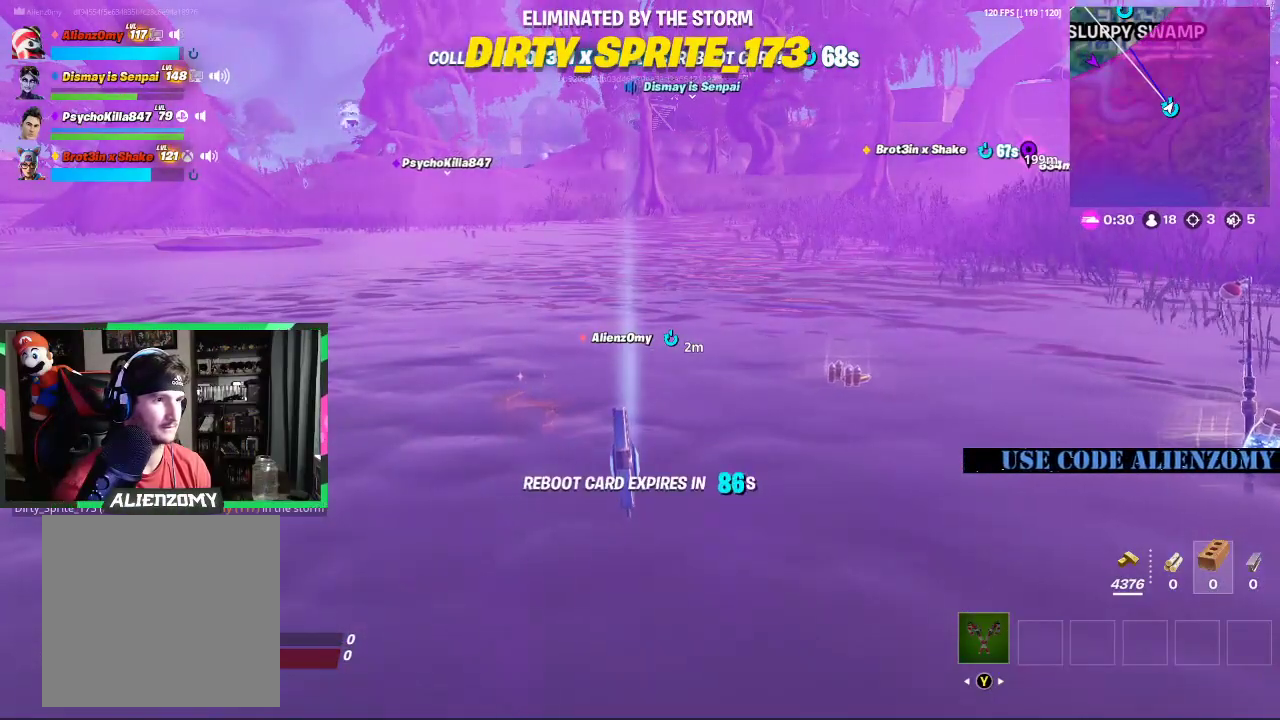
{"buttons": [], "left_stick": "center", "right_stick": "center", "events": [[21, "R1", "down"], [104, "R1", "up"]]}
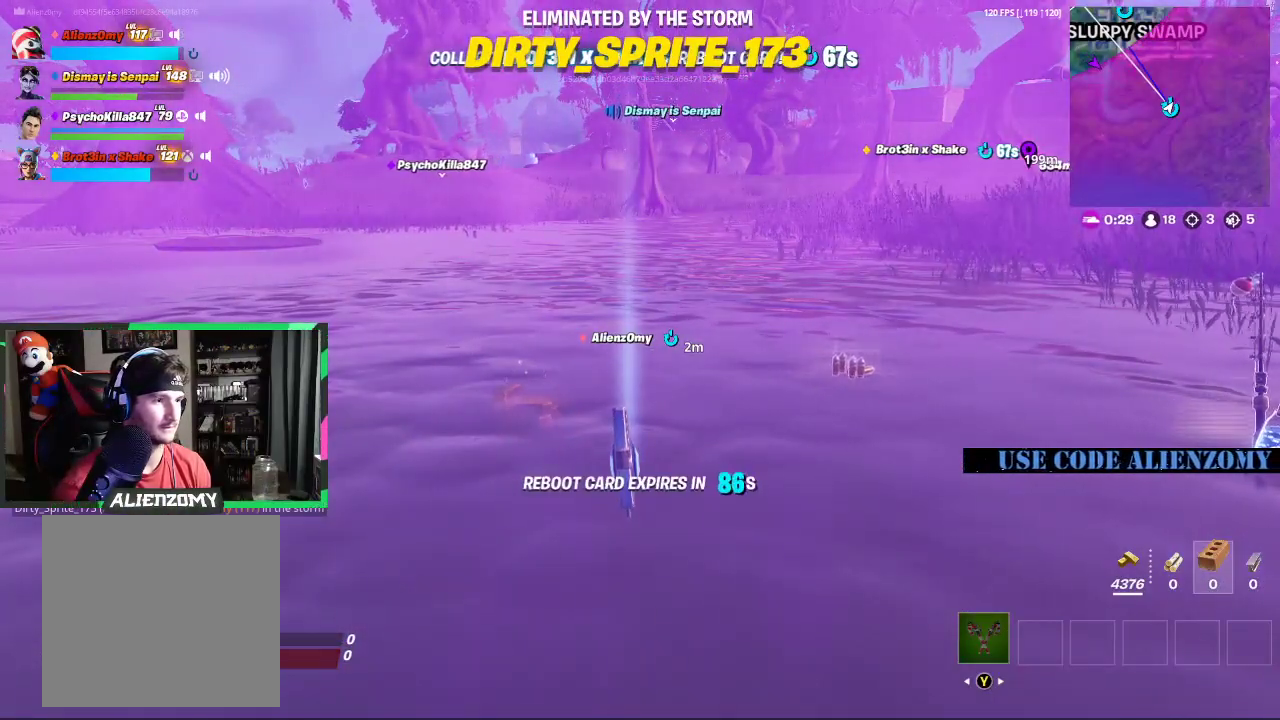
{"buttons": [], "left_stick": "center", "right_stick": "up", "events": [[479, "right_stick", "up"]]}
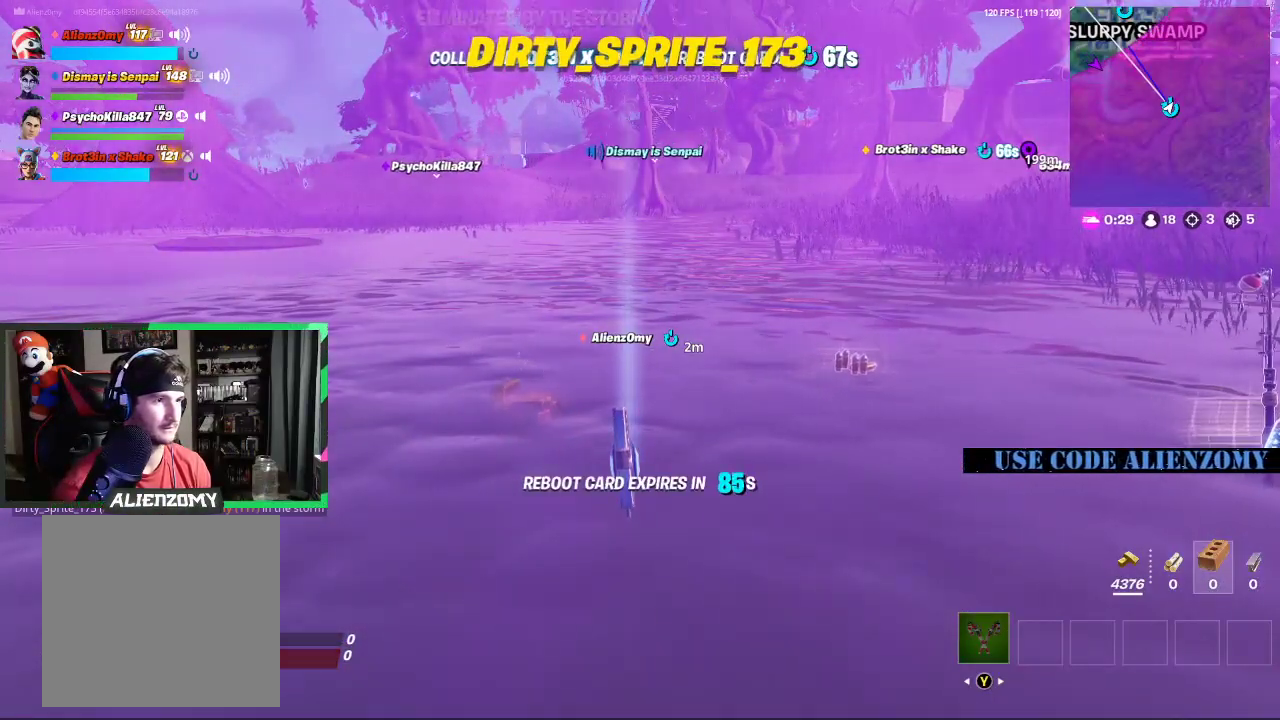
{"buttons": [], "left_stick": "center", "right_stick": "center", "events": [[125, "left_stick", "down"], [354, "left_stick", "center"], [458, "right_stick", "center"]]}
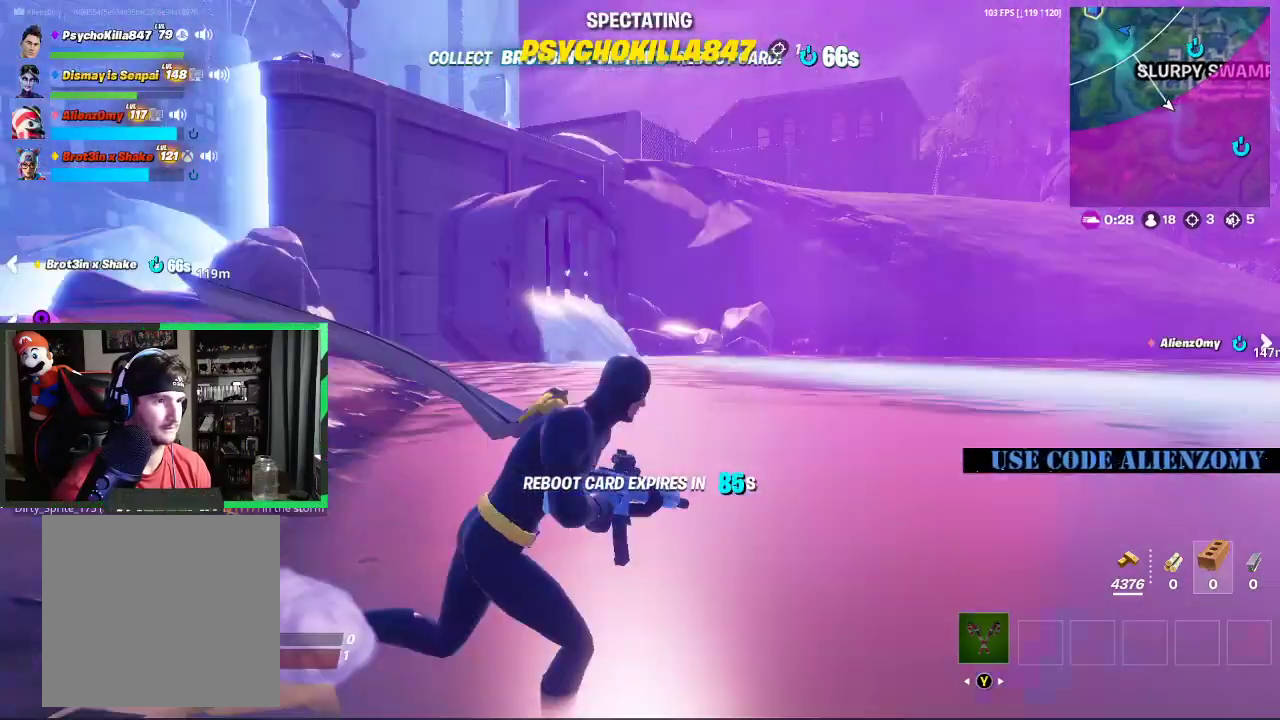
{"buttons": [], "left_stick": "center", "right_stick": "center", "events": []}
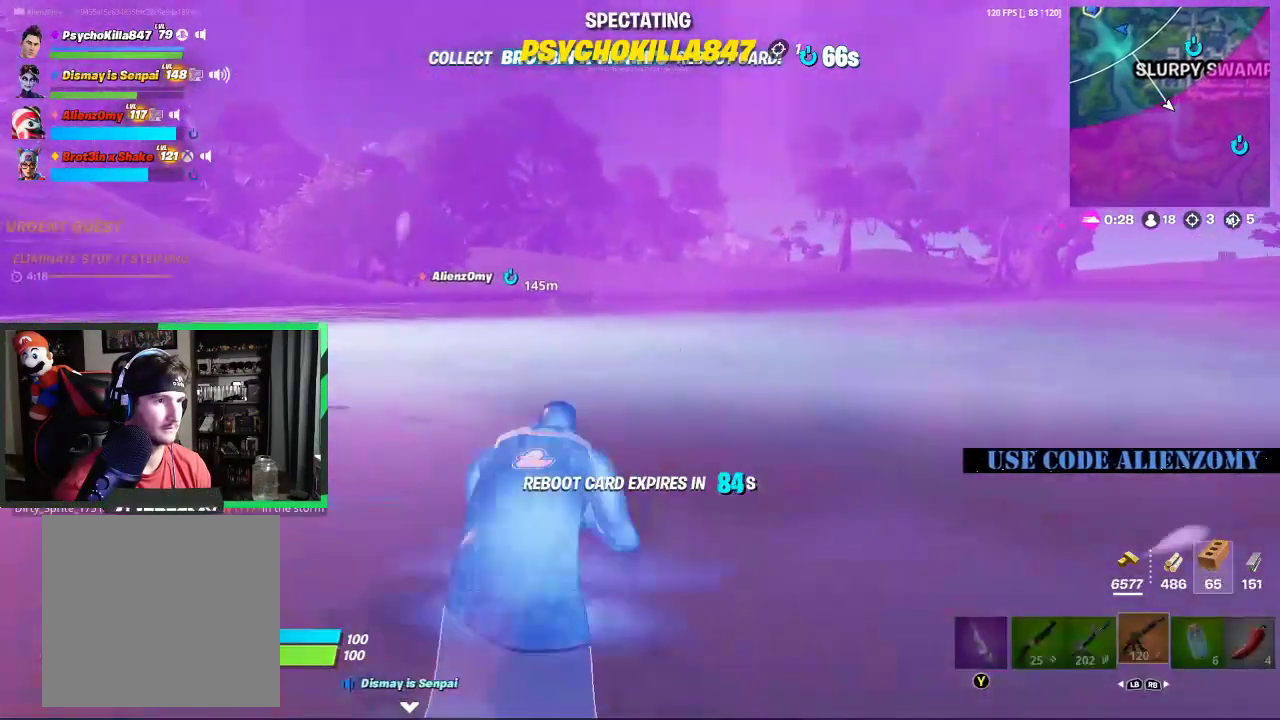
{"buttons": [], "left_stick": "center", "right_stick": "center", "events": [[42, "L1", "down"], [188, "L1", "up"]]}
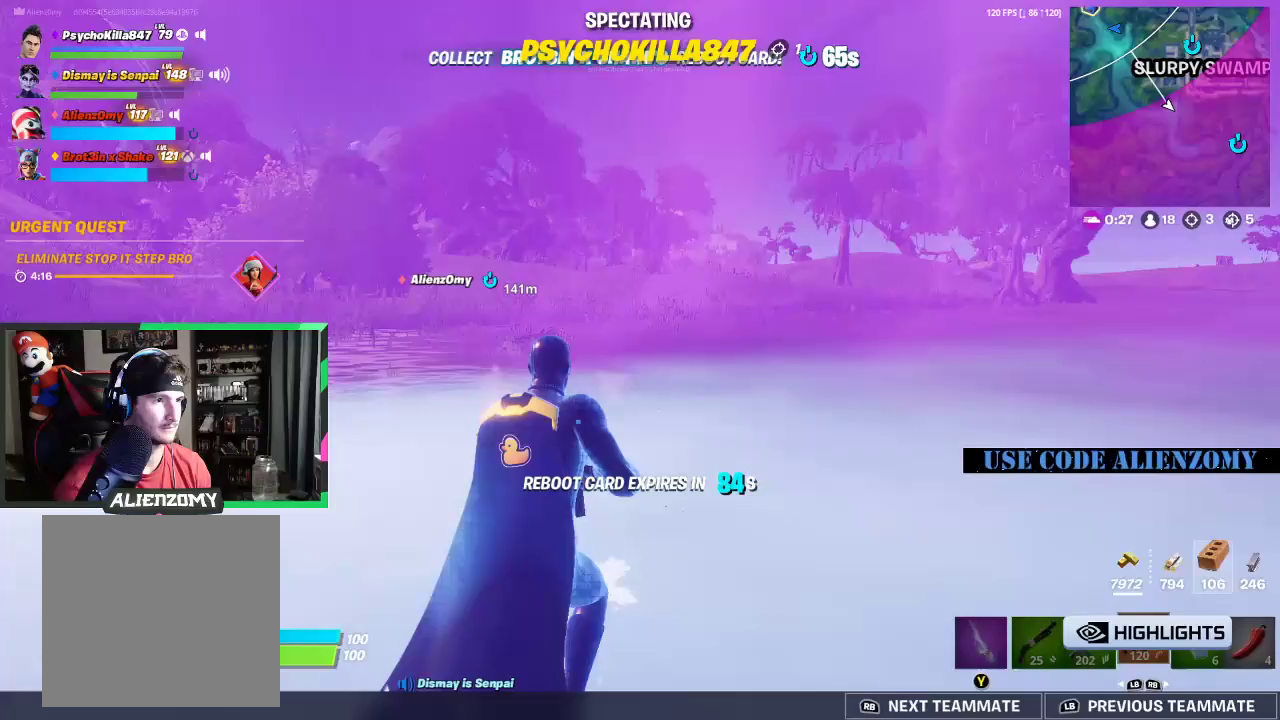
{"buttons": [], "left_stick": "center", "right_stick": "center", "events": []}
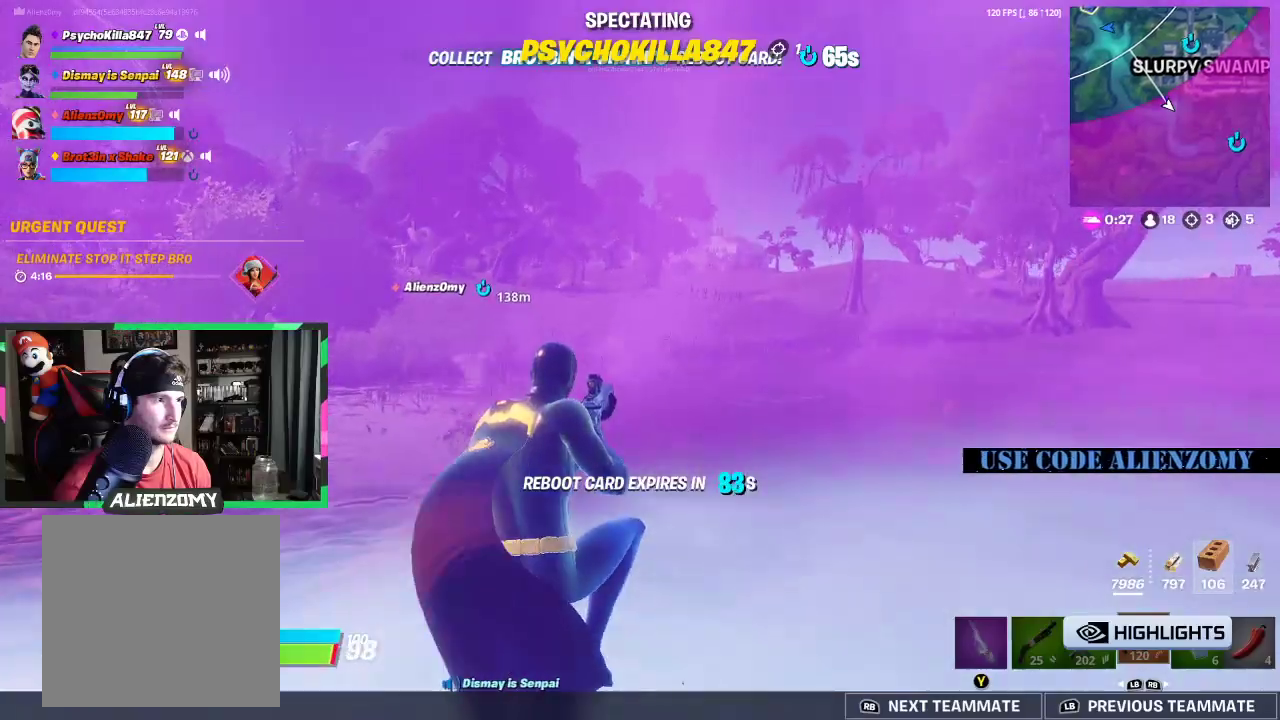
{"buttons": [], "left_stick": "center", "right_stick": "center", "events": [[167, "R1", "down"], [250, "R1", "up"]]}
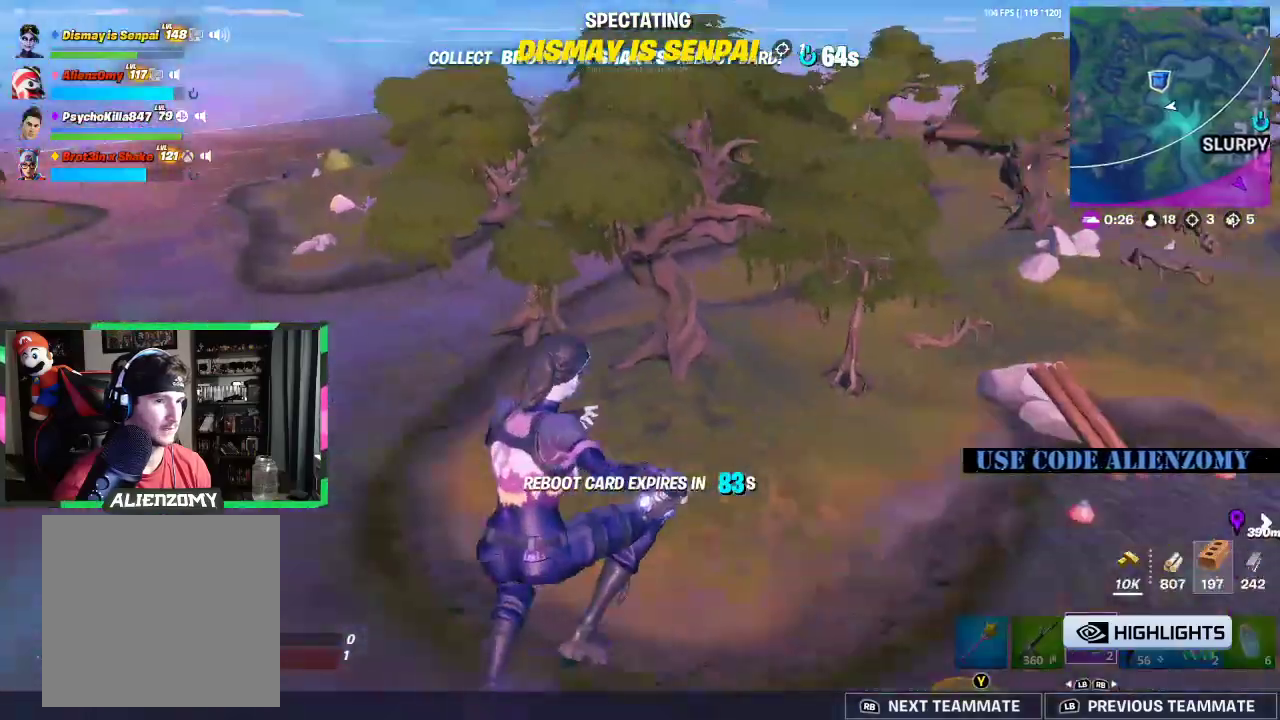
{"buttons": [], "left_stick": "center", "right_stick": "center", "events": []}
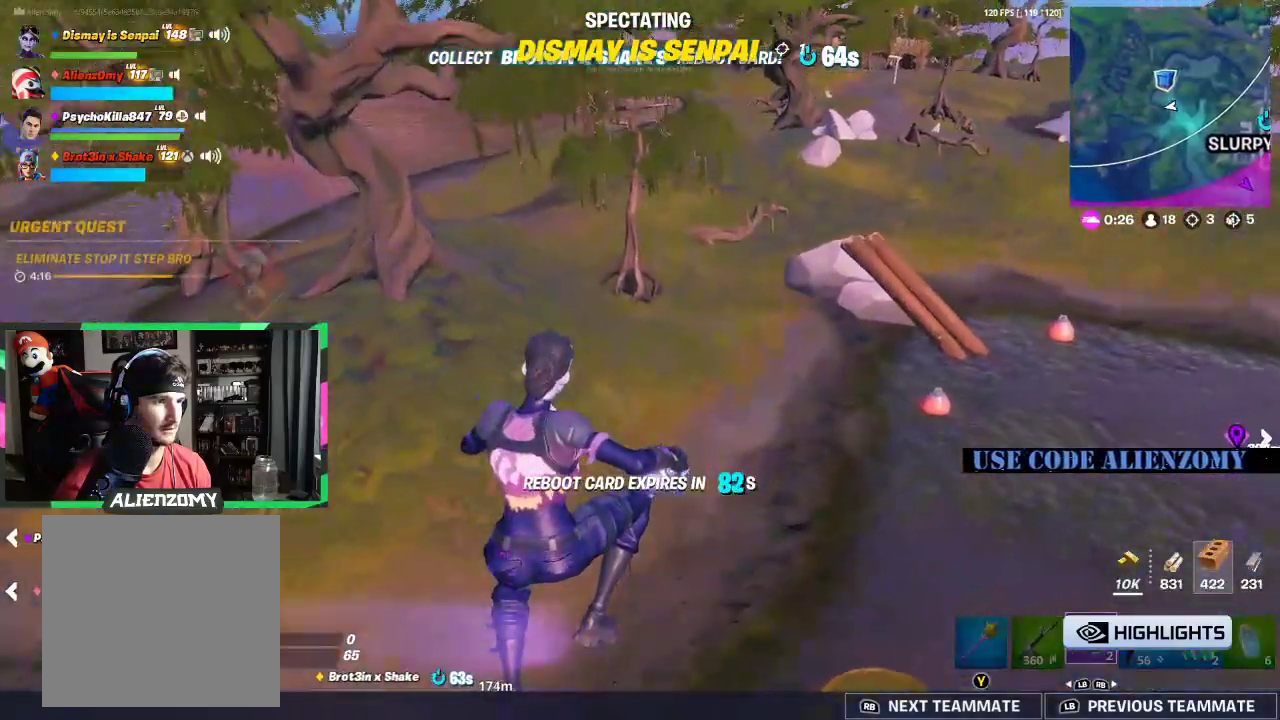
{"buttons": [], "left_stick": "center", "right_stick": "up", "events": [[312, "right_stick", "up"]]}
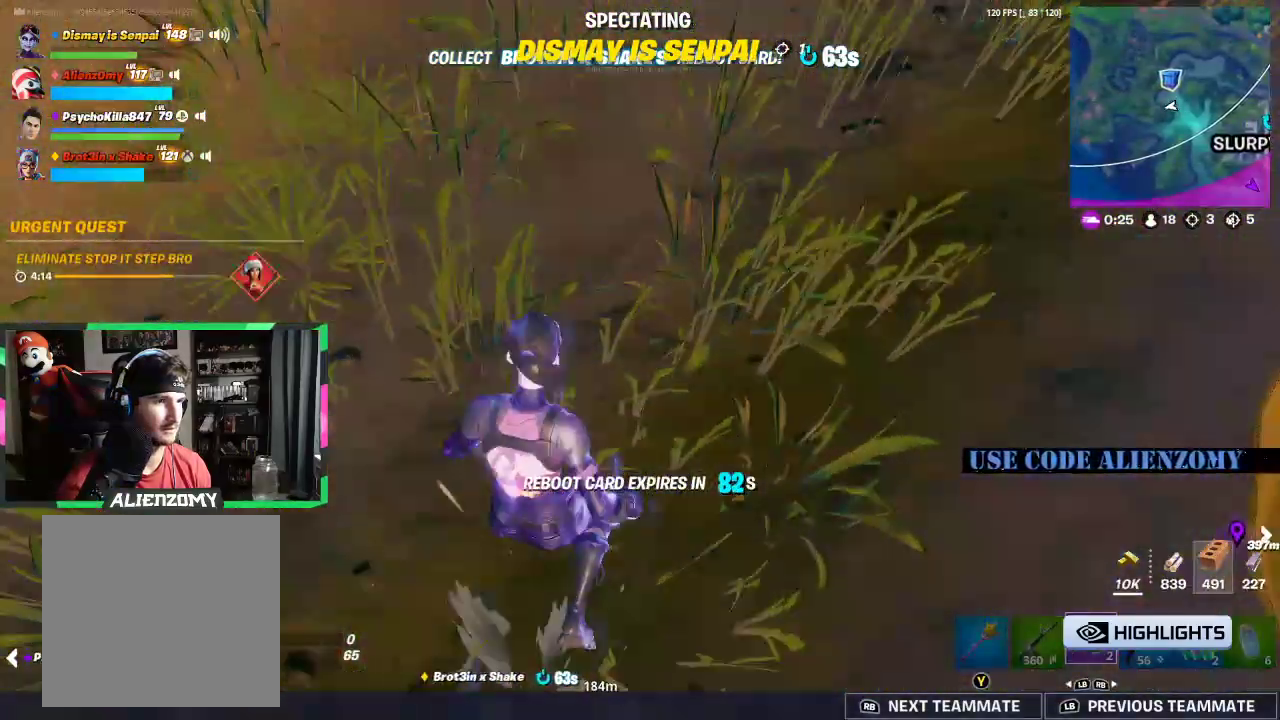
{"buttons": [], "left_stick": "center", "right_stick": "center", "events": [[21, "right_stick", "center"]]}
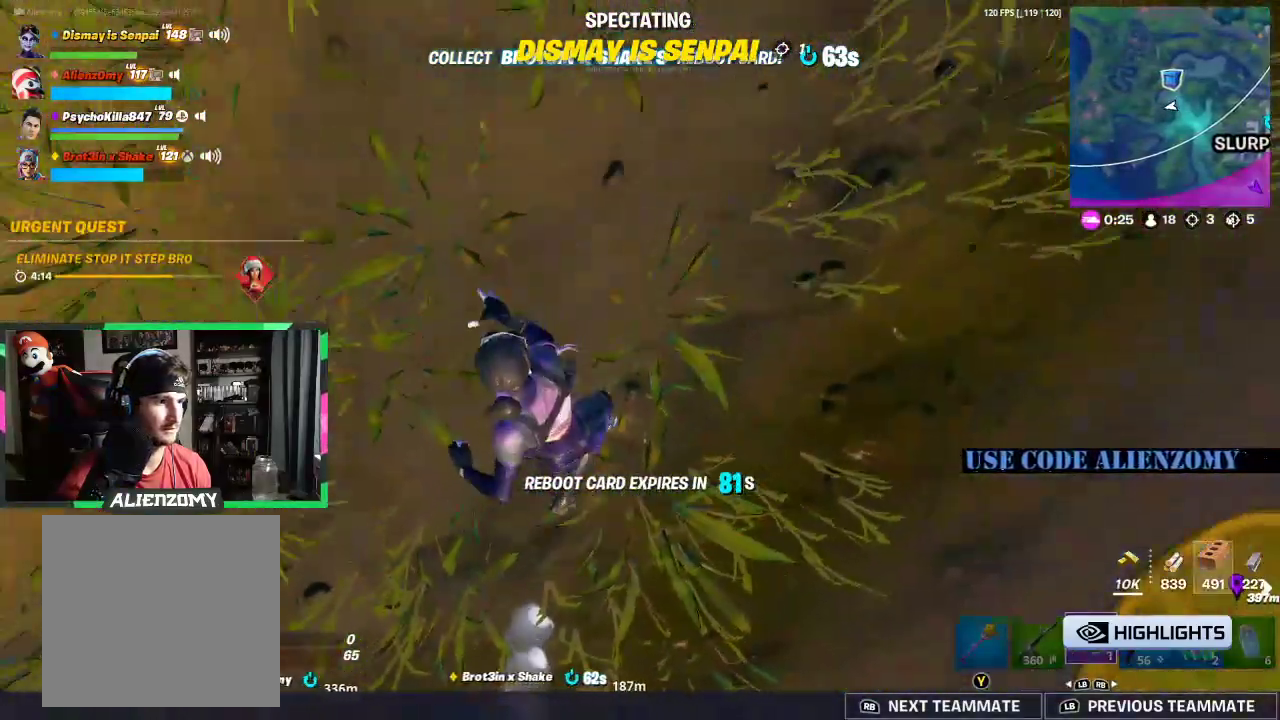
{"buttons": [], "left_stick": "center", "right_stick": "center", "events": []}